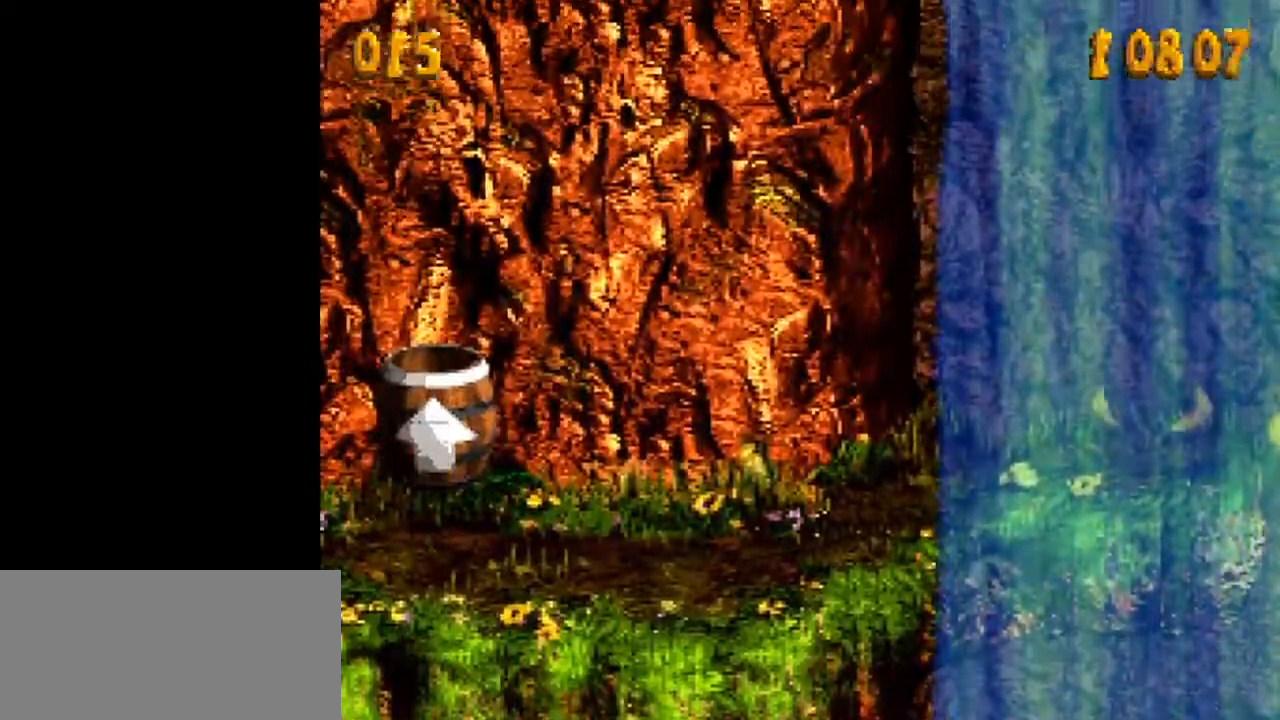
Gameplay with a controller (Nintendo layout); each line is a JSON object with the inputs held at the frame after it. "events" lists button and stick changes between this image and that frame as [ms after this image, input, new state], when the widget could be followed in between. Not read: L3 R3.
{"buttons": ["DPAD_RIGHT"], "events": []}
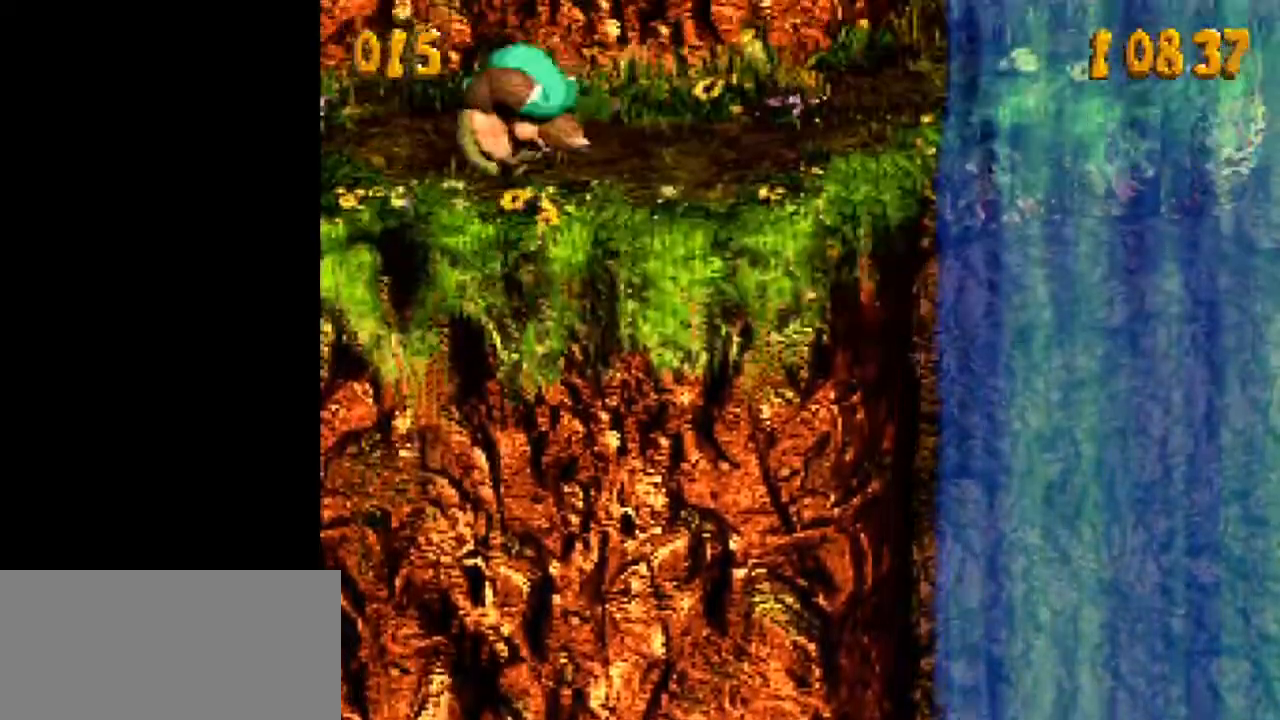
{"buttons": ["Y", "DPAD_RIGHT"], "events": [[383, "Y", "down"]]}
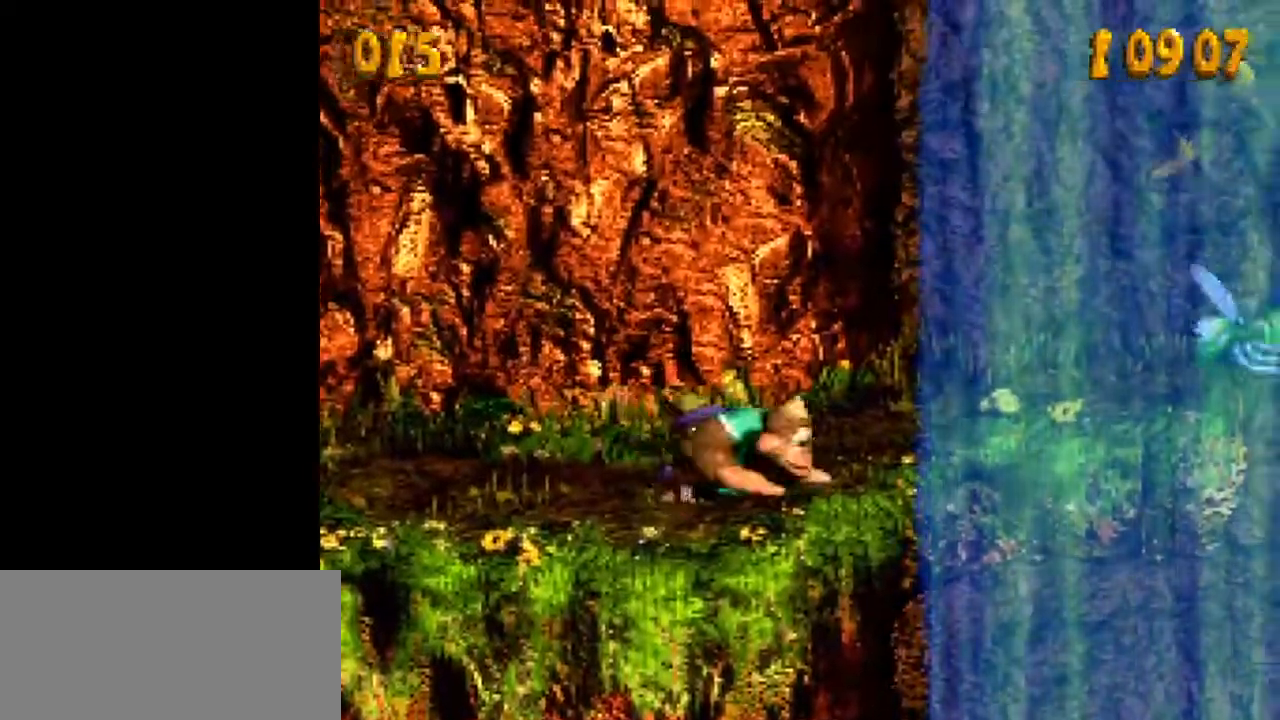
{"buttons": ["Y", "DPAD_RIGHT"], "events": []}
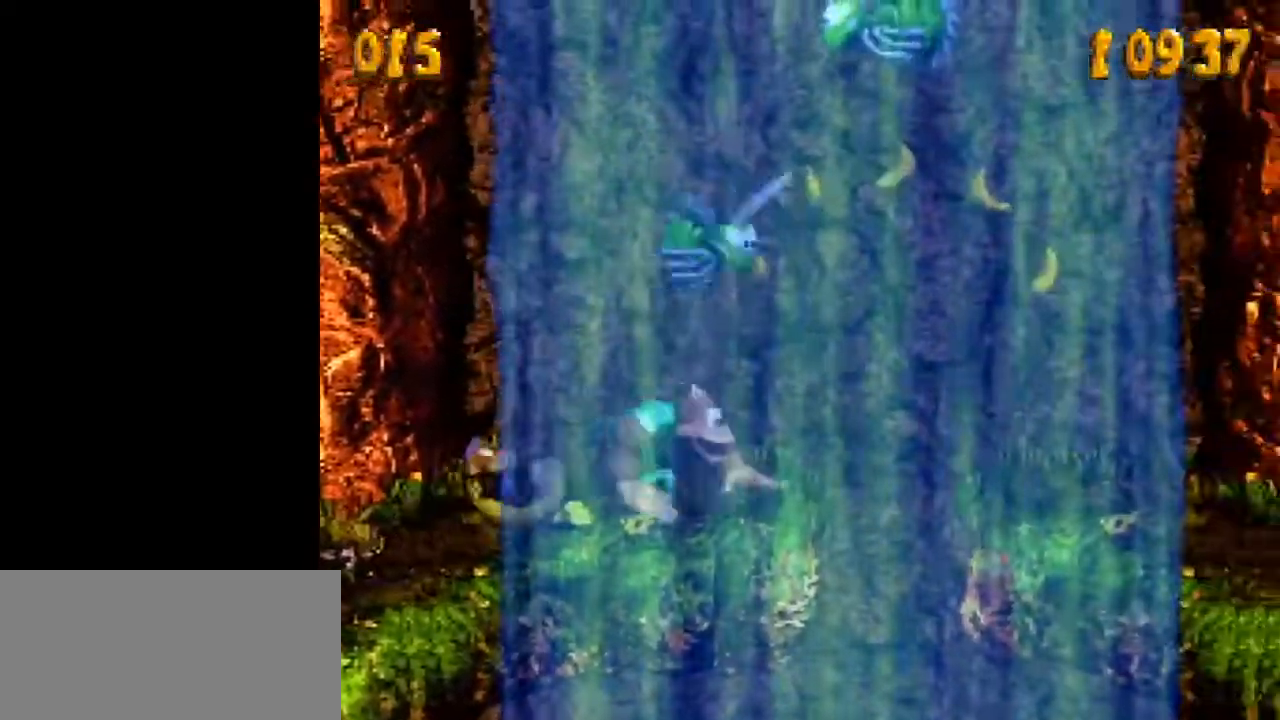
{"buttons": ["B", "Y", "DPAD_RIGHT"], "events": [[33, "Y", "up"], [100, "Y", "down"], [433, "B", "down"]]}
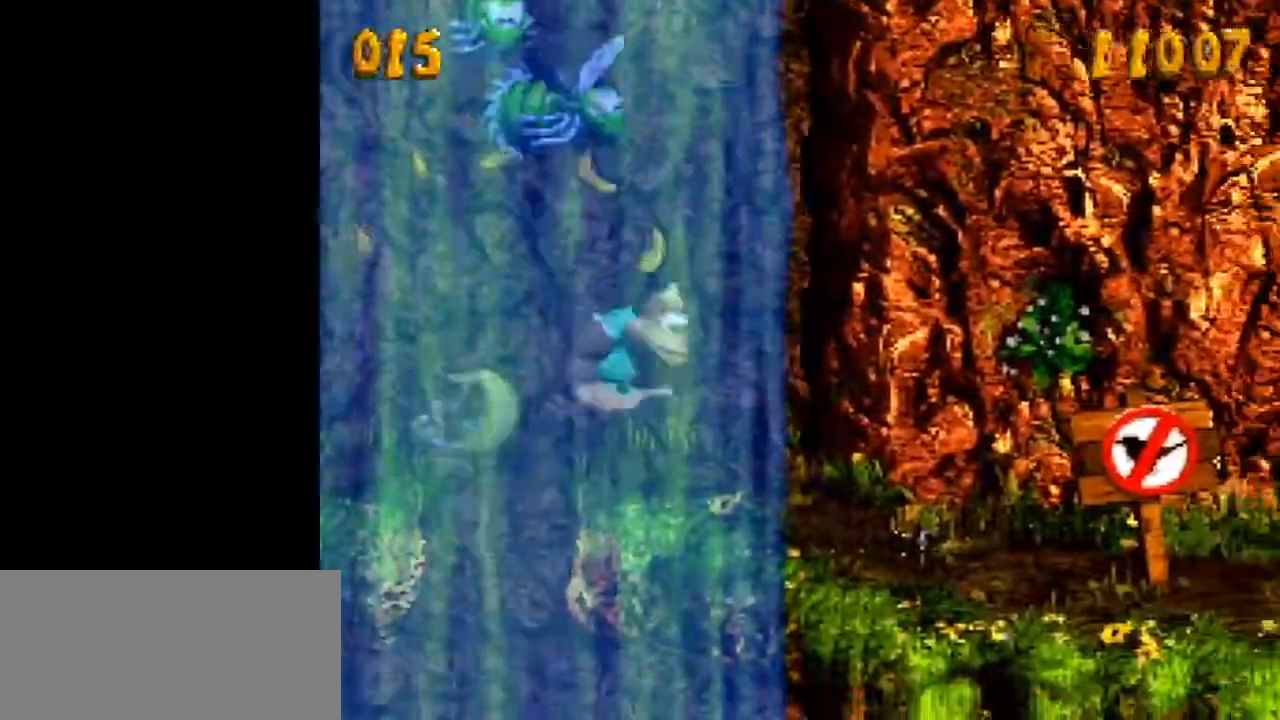
{"buttons": ["Y", "DPAD_RIGHT"], "events": [[33, "B", "up"]]}
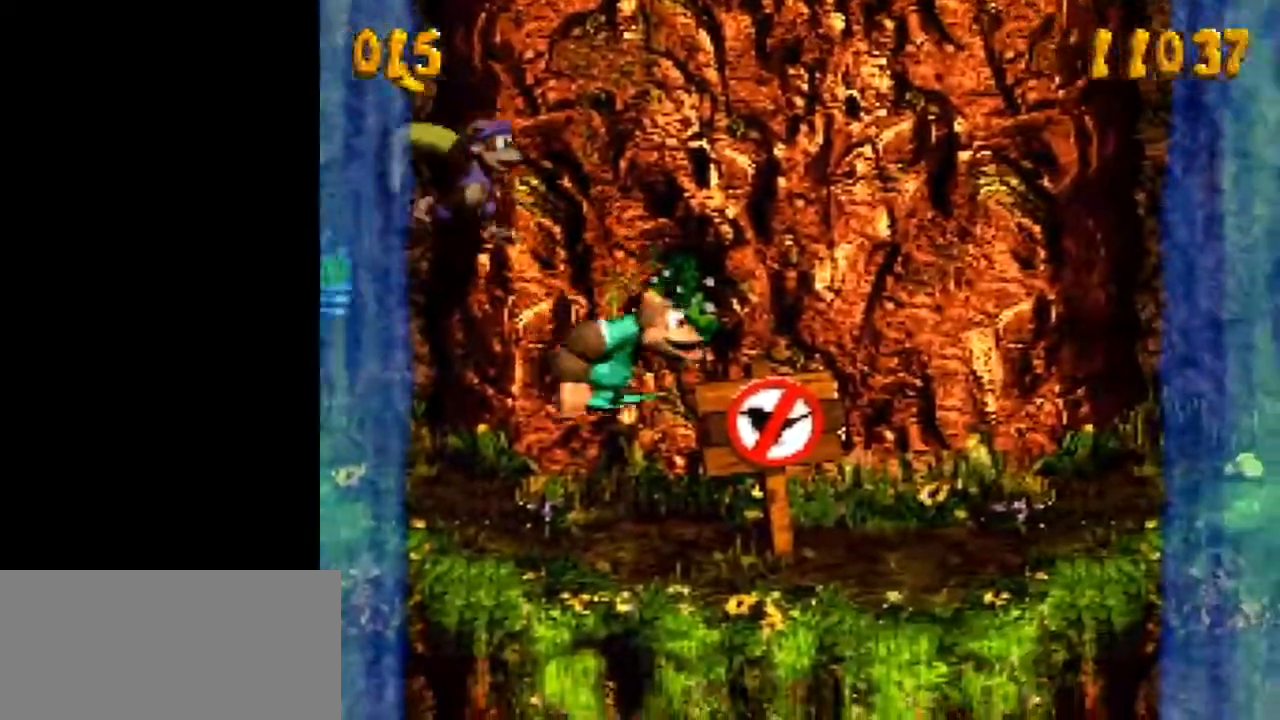
{"buttons": ["Y", "DPAD_RIGHT"], "events": [[33, "Y", "up"], [117, "Y", "down"]]}
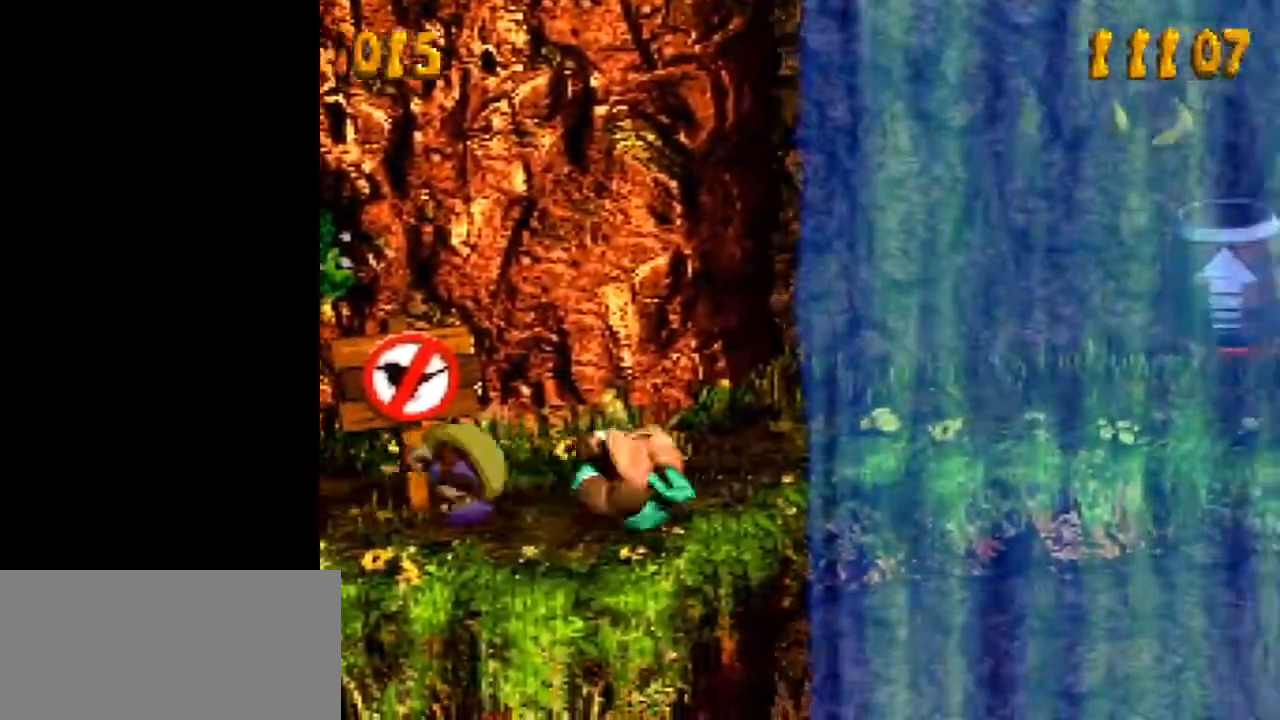
{"buttons": ["Y", "DPAD_RIGHT"], "events": [[133, "B", "down"], [183, "B", "up"]]}
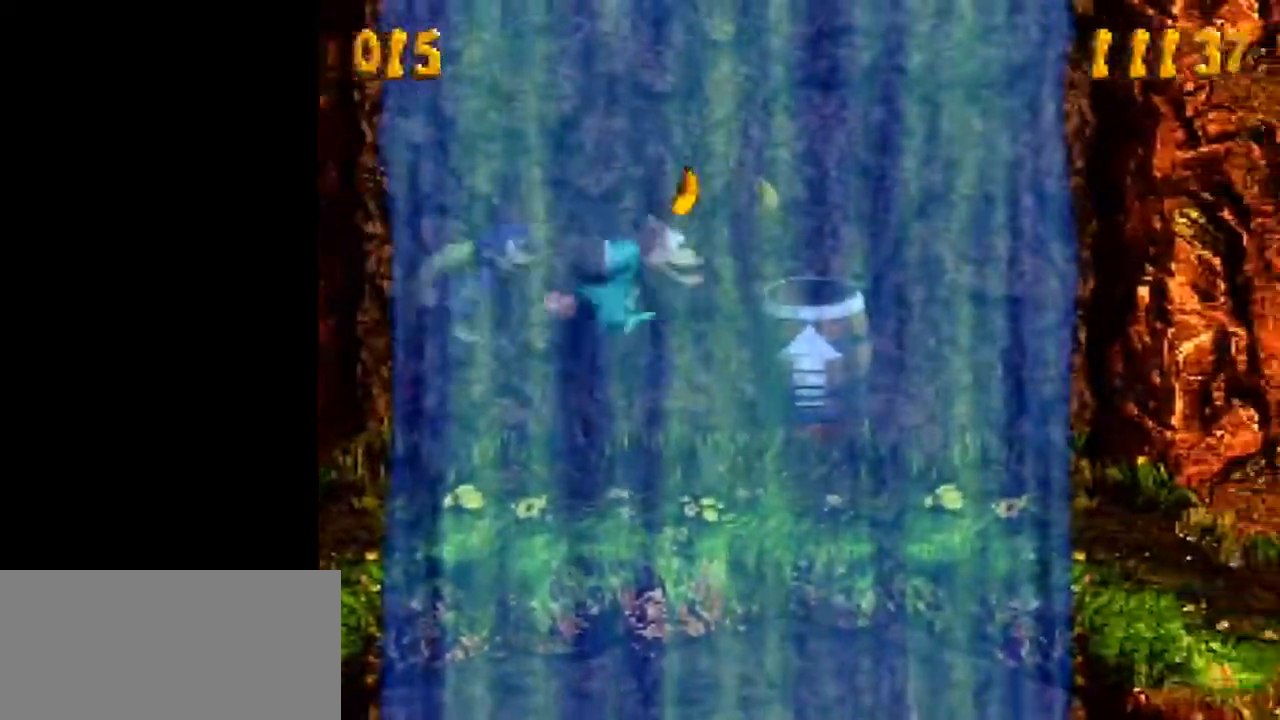
{"buttons": ["Y"], "events": [[283, "DPAD_RIGHT", "up"]]}
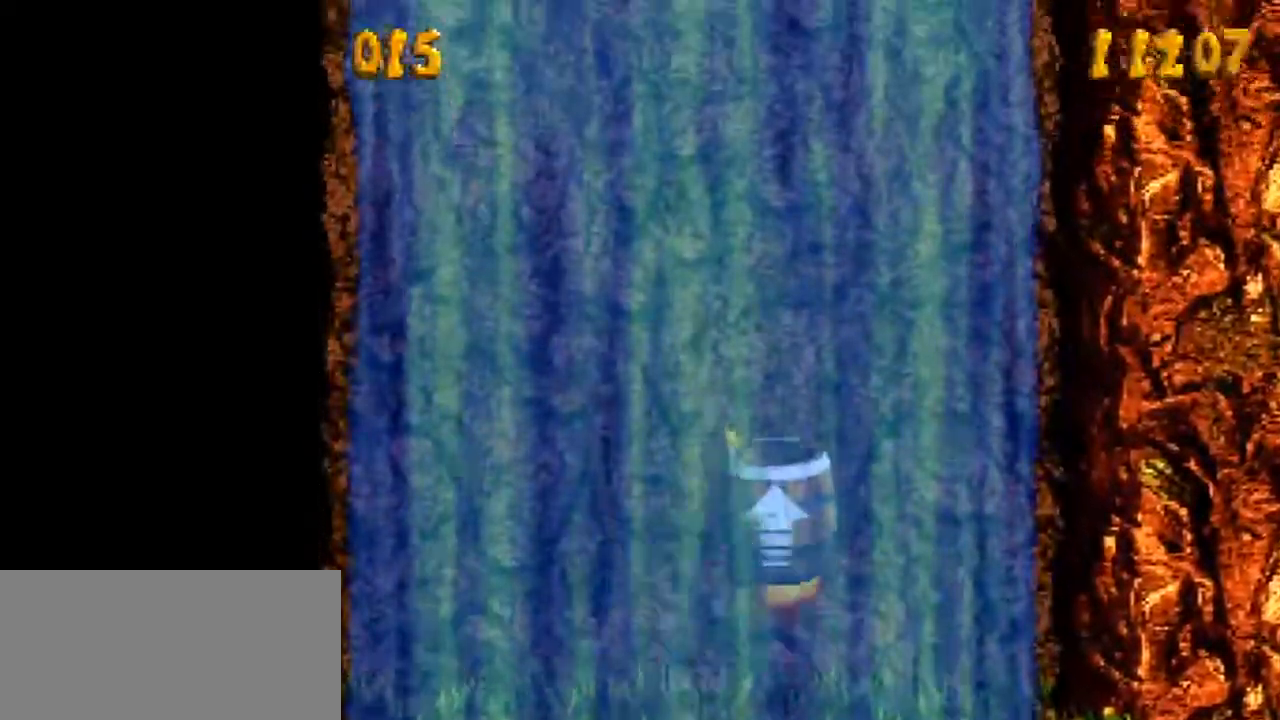
{"buttons": ["Y", "DPAD_LEFT"], "events": [[33, "DPAD_LEFT", "down"]]}
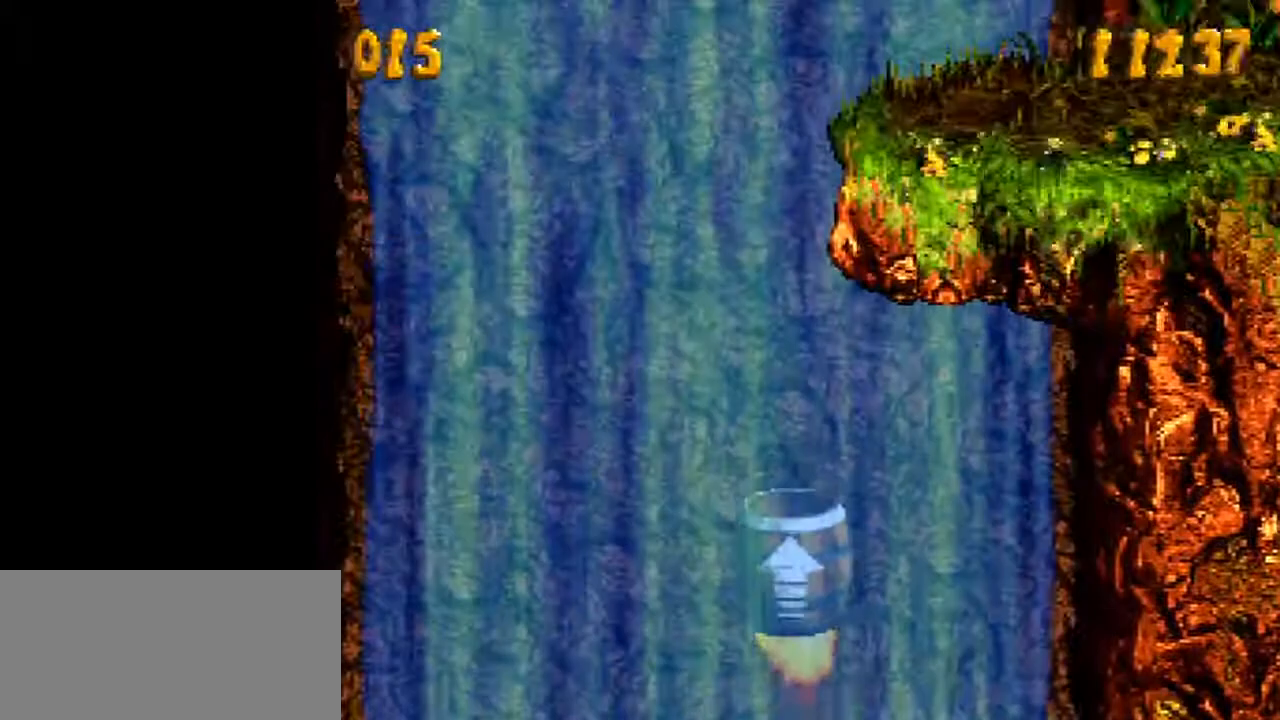
{"buttons": ["Y", "DPAD_LEFT"], "events": []}
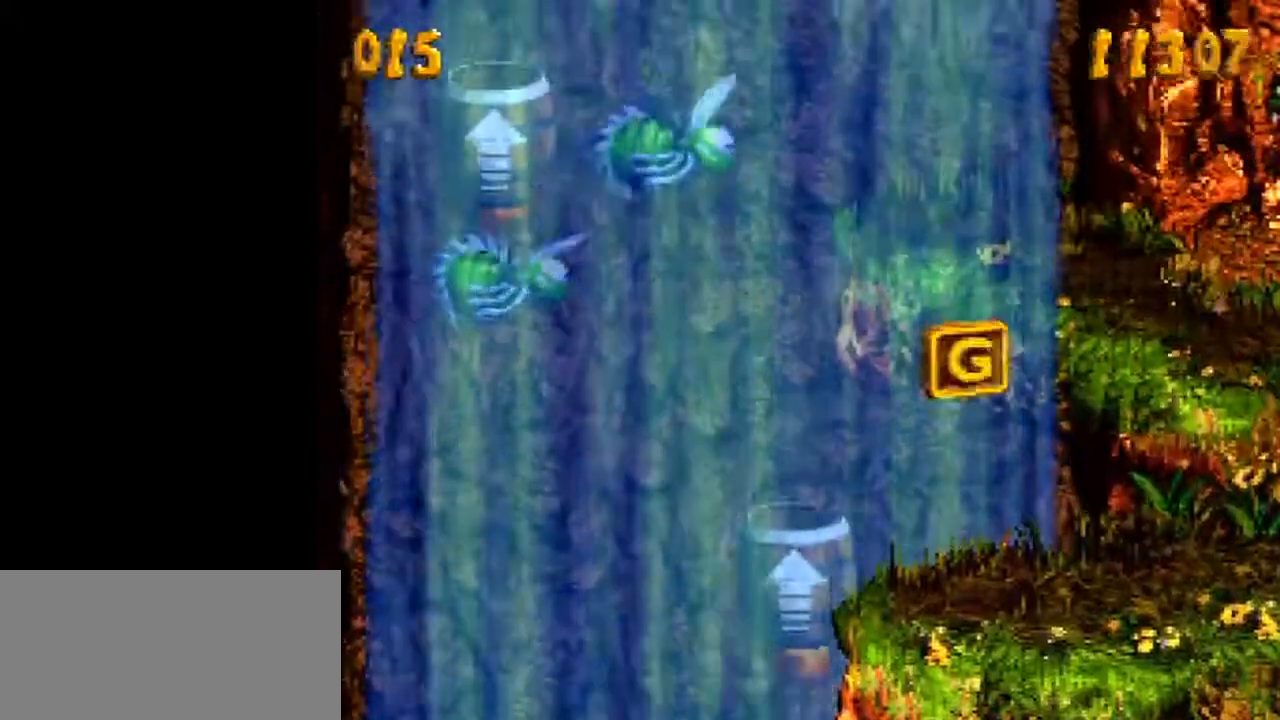
{"buttons": ["Y", "DPAD_LEFT"], "events": []}
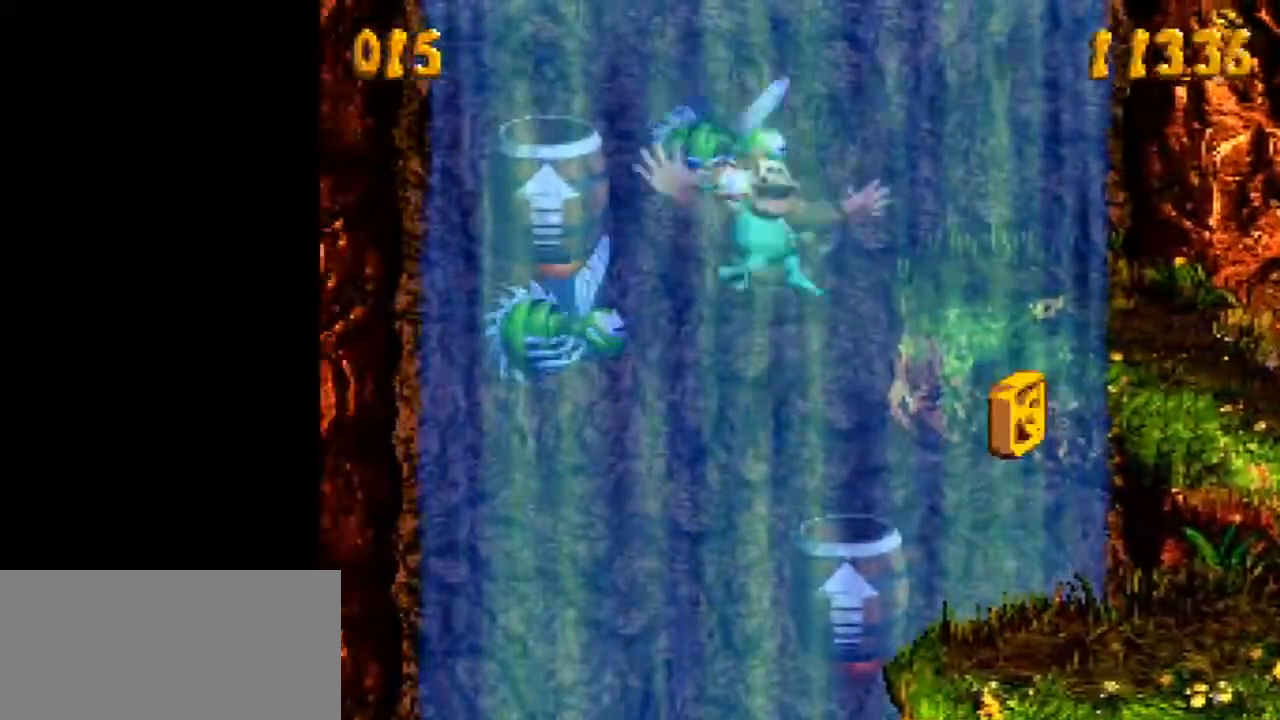
{"buttons": ["Y", "DPAD_LEFT"], "events": []}
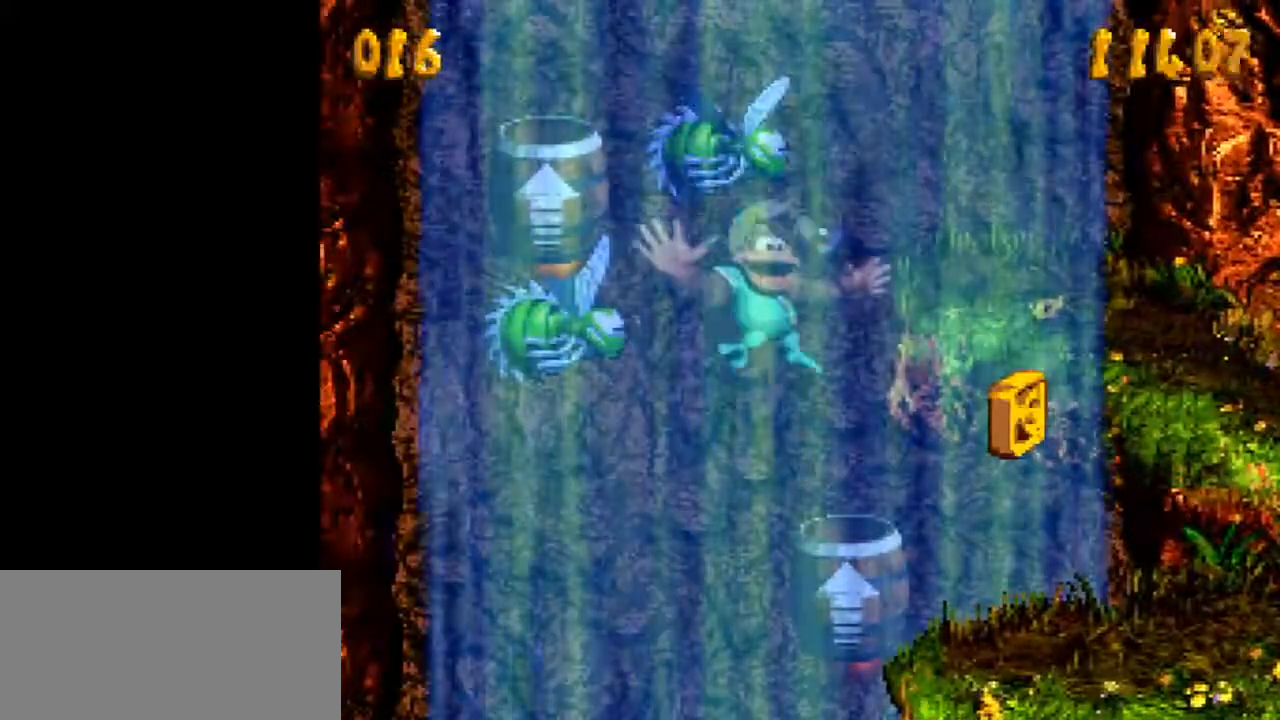
{"buttons": ["Y", "DPAD_LEFT"], "events": []}
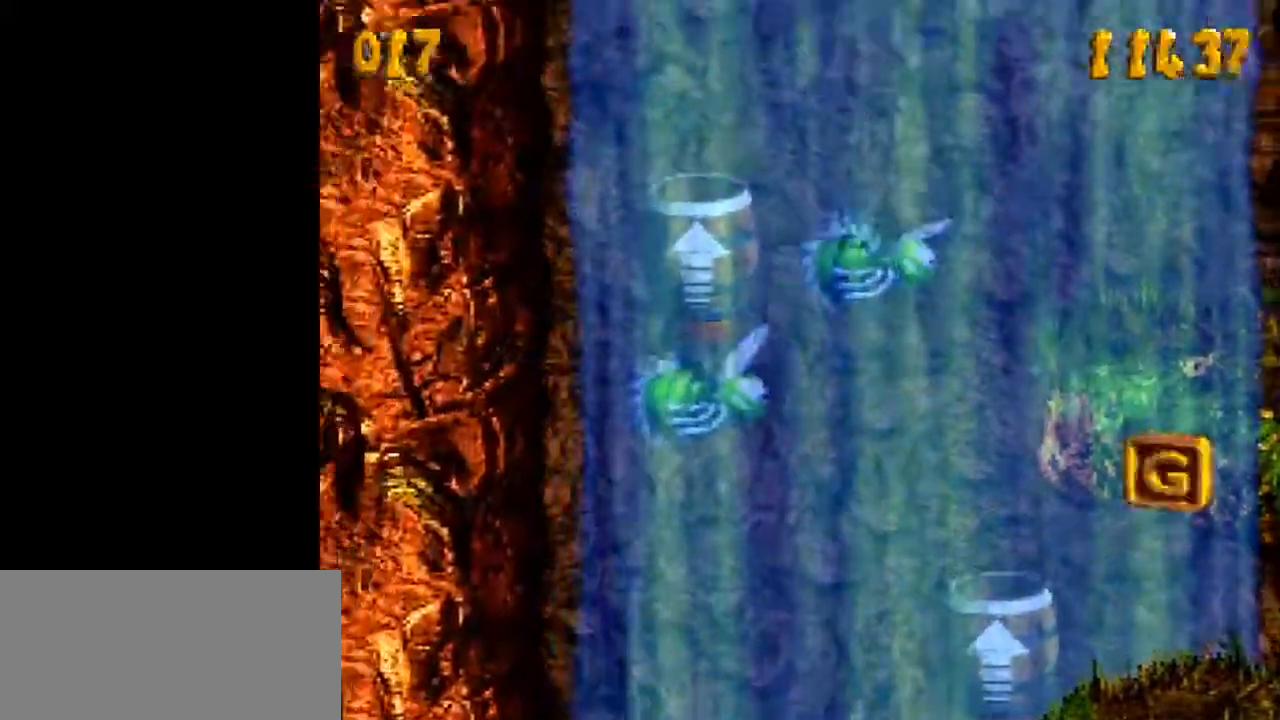
{"buttons": ["Y"], "events": [[267, "DPAD_LEFT", "up"], [300, "DPAD_RIGHT", "down"], [400, "DPAD_RIGHT", "up"]]}
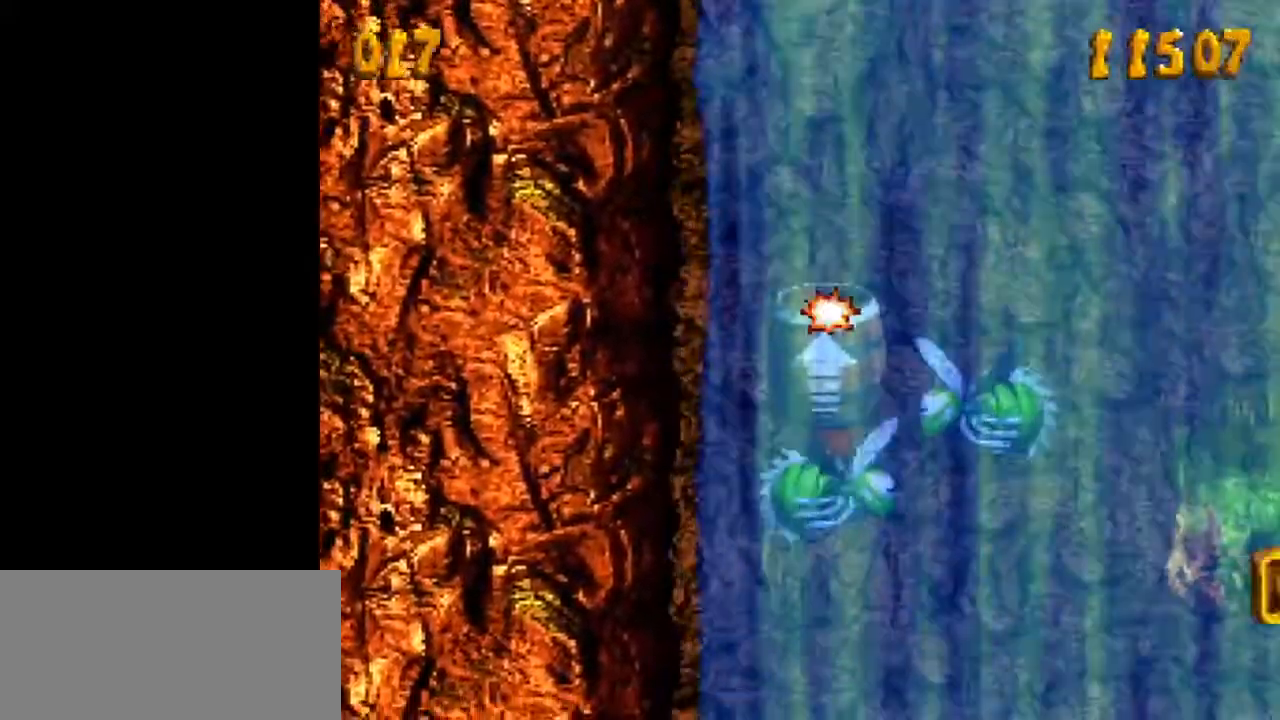
{"buttons": ["Y"], "events": []}
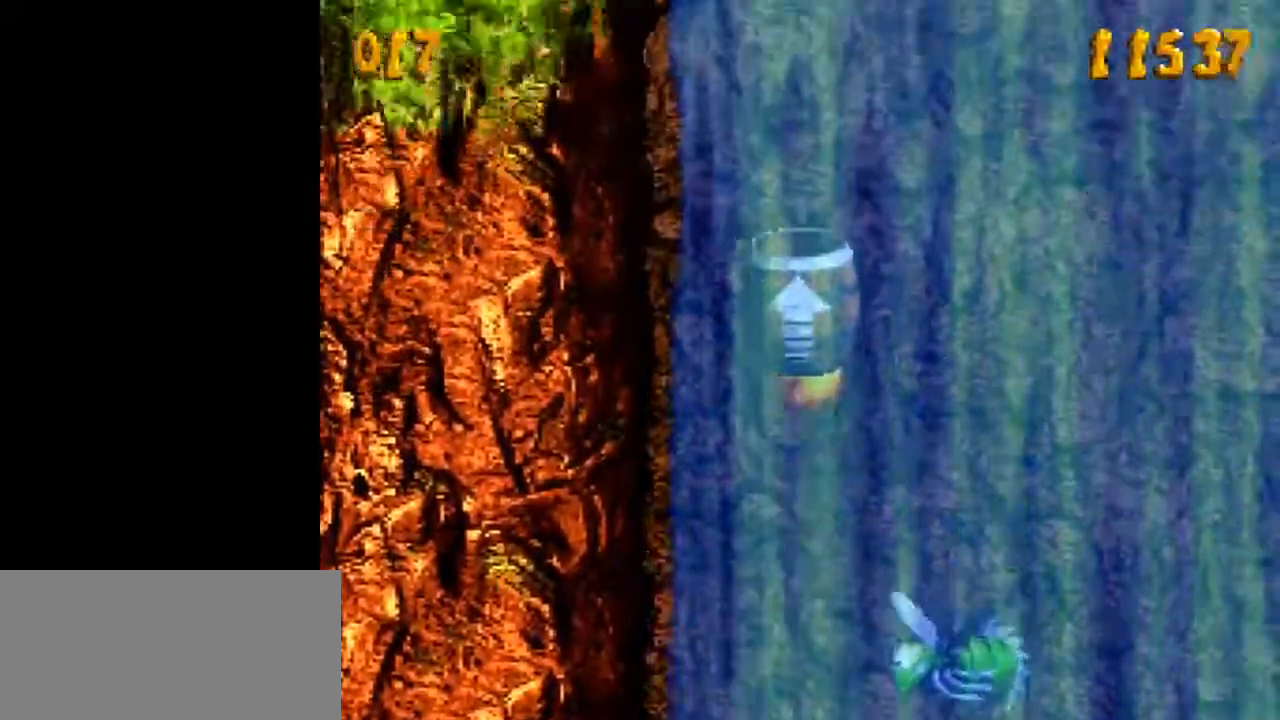
{"buttons": ["Y"], "events": []}
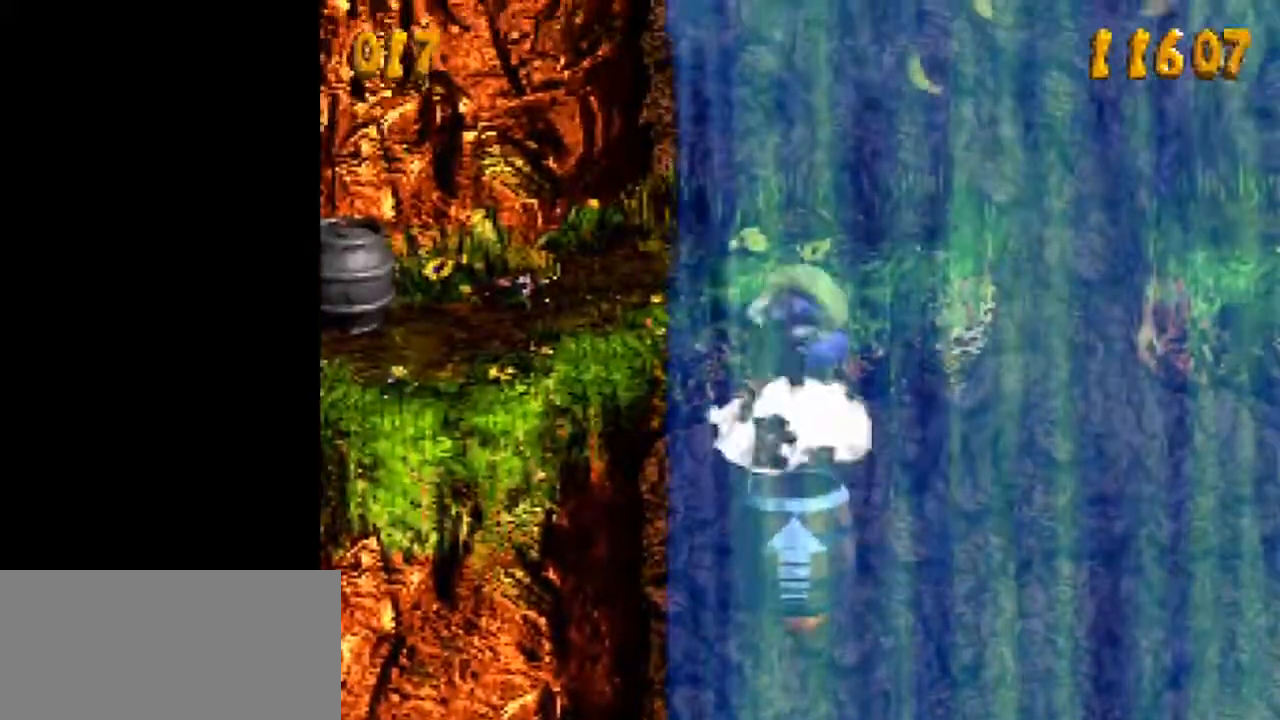
{"buttons": ["Y", "DPAD_RIGHT"], "events": [[83, "DPAD_RIGHT", "down"], [450, "Y", "up"], [483, "Y", "down"]]}
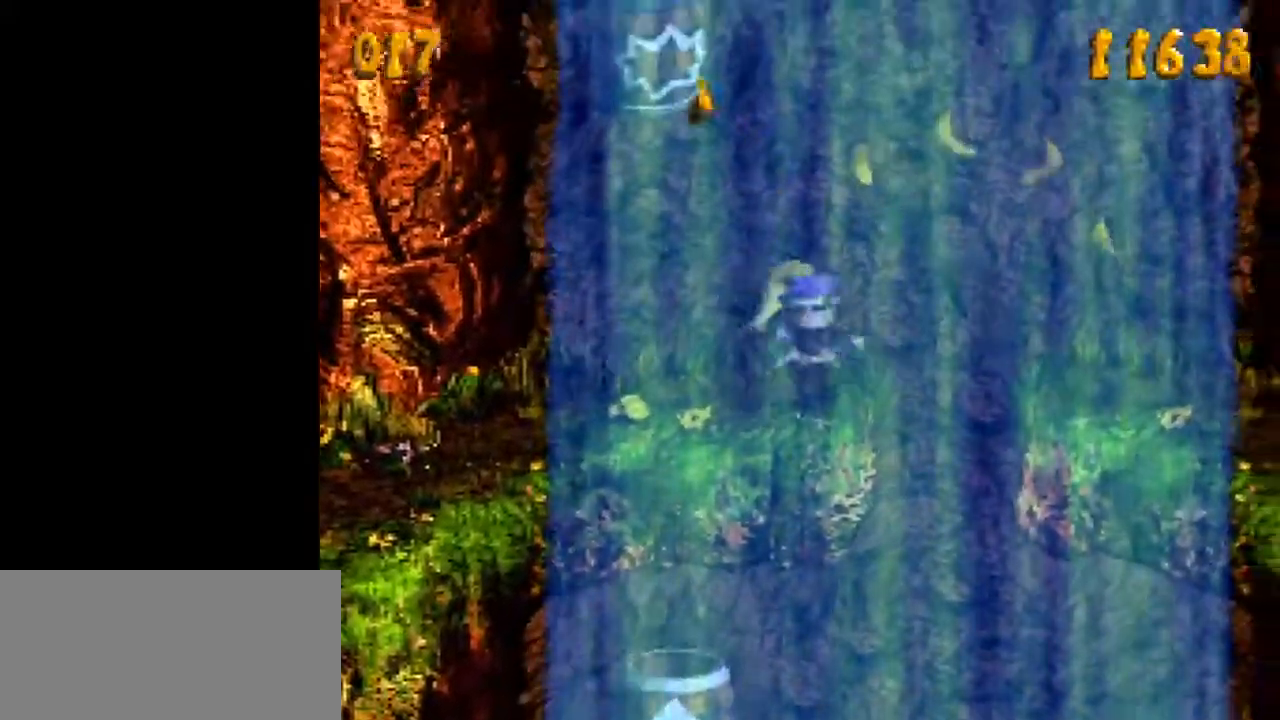
{"buttons": ["Y", "DPAD_RIGHT"], "events": [[300, "B", "down"], [367, "B", "up"]]}
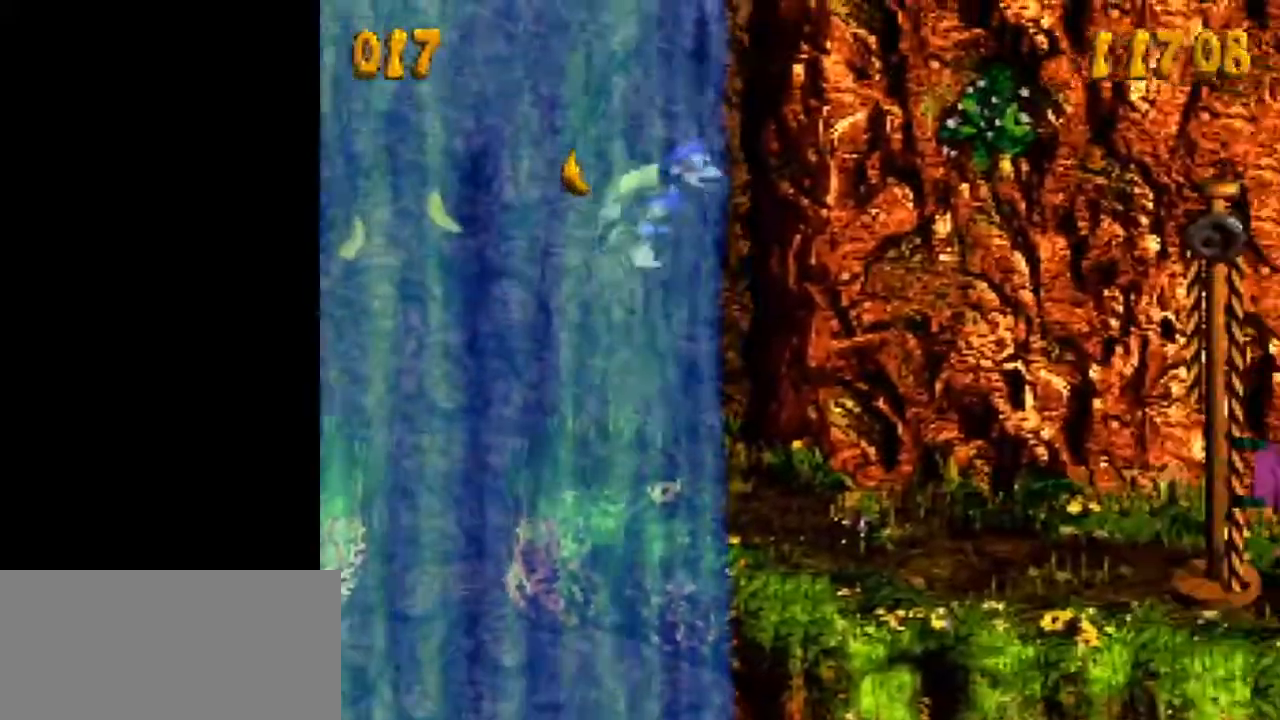
{"buttons": ["B", "Y", "DPAD_RIGHT"], "events": [[483, "B", "down"]]}
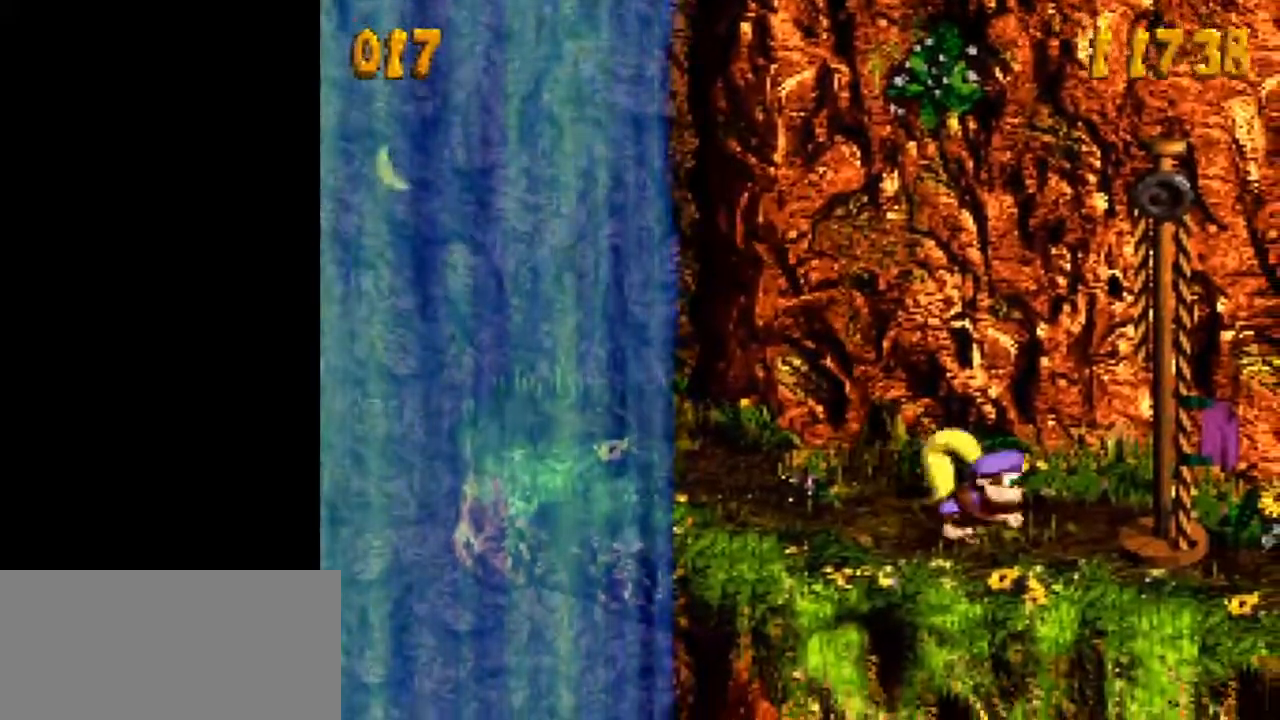
{"buttons": [], "events": [[83, "B", "up"], [367, "DPAD_RIGHT", "up"], [433, "Y", "up"]]}
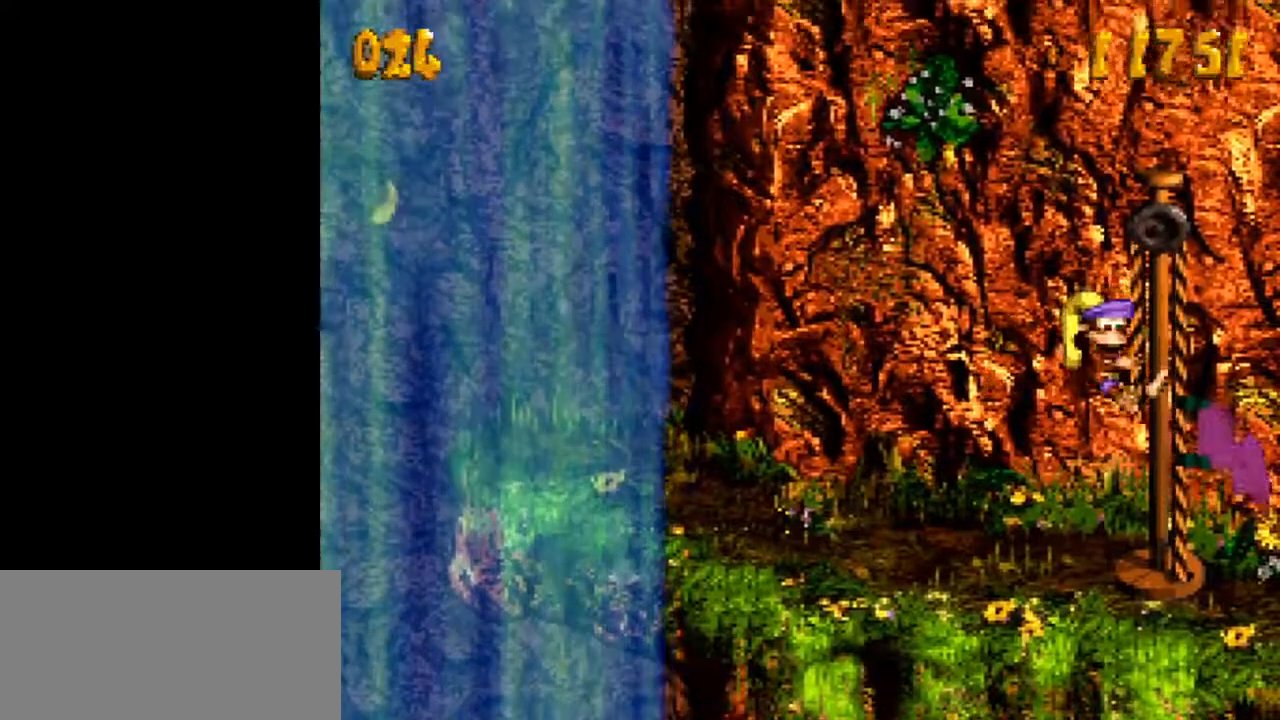
{"buttons": [], "events": []}
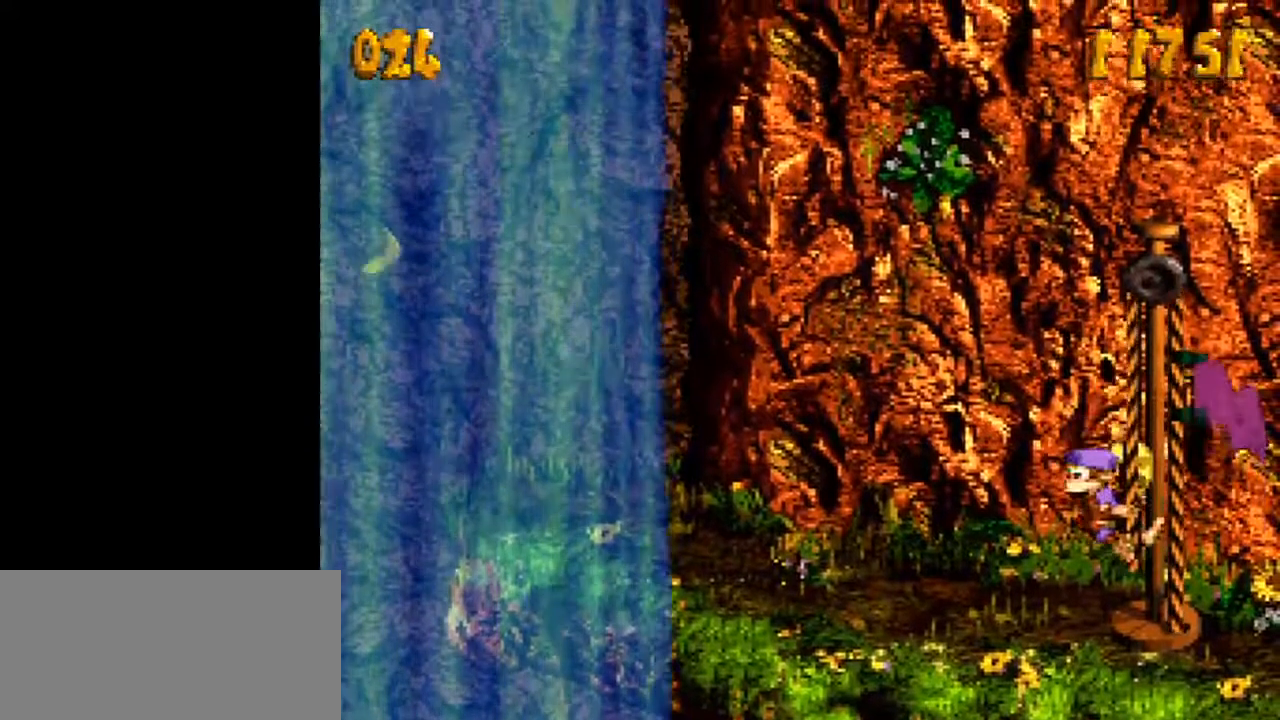
{"buttons": [], "events": []}
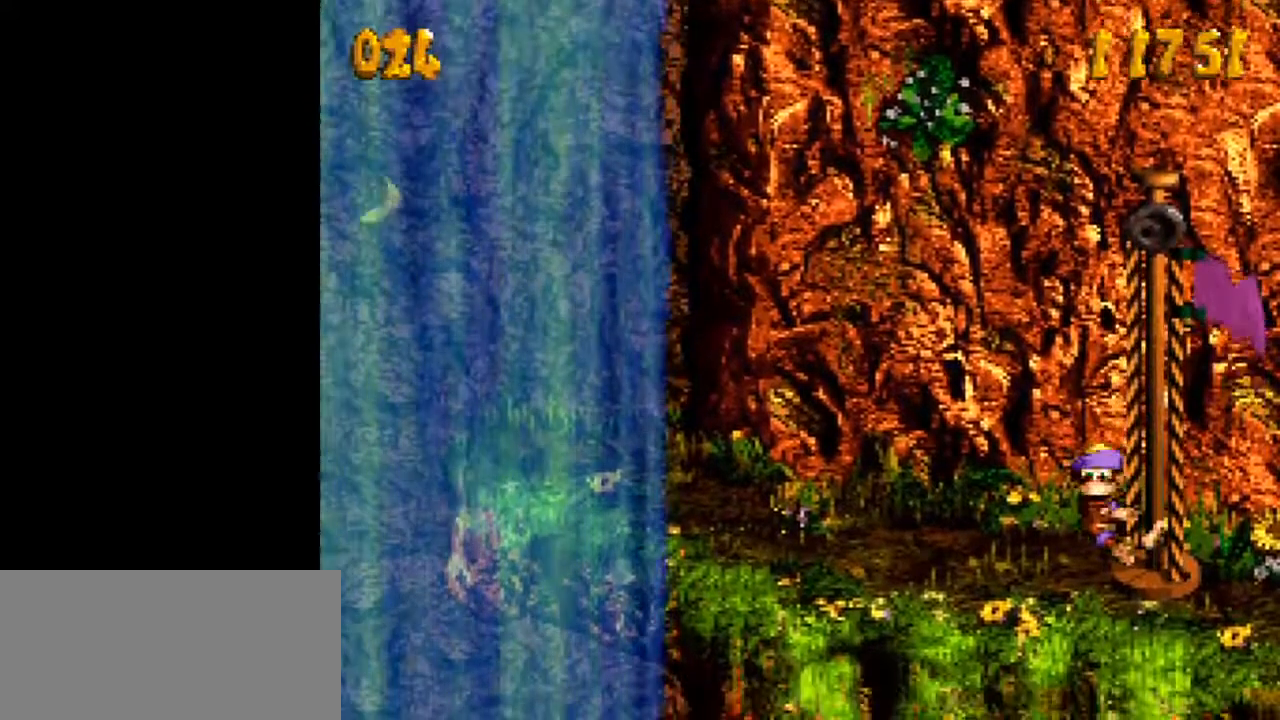
{"buttons": [], "events": []}
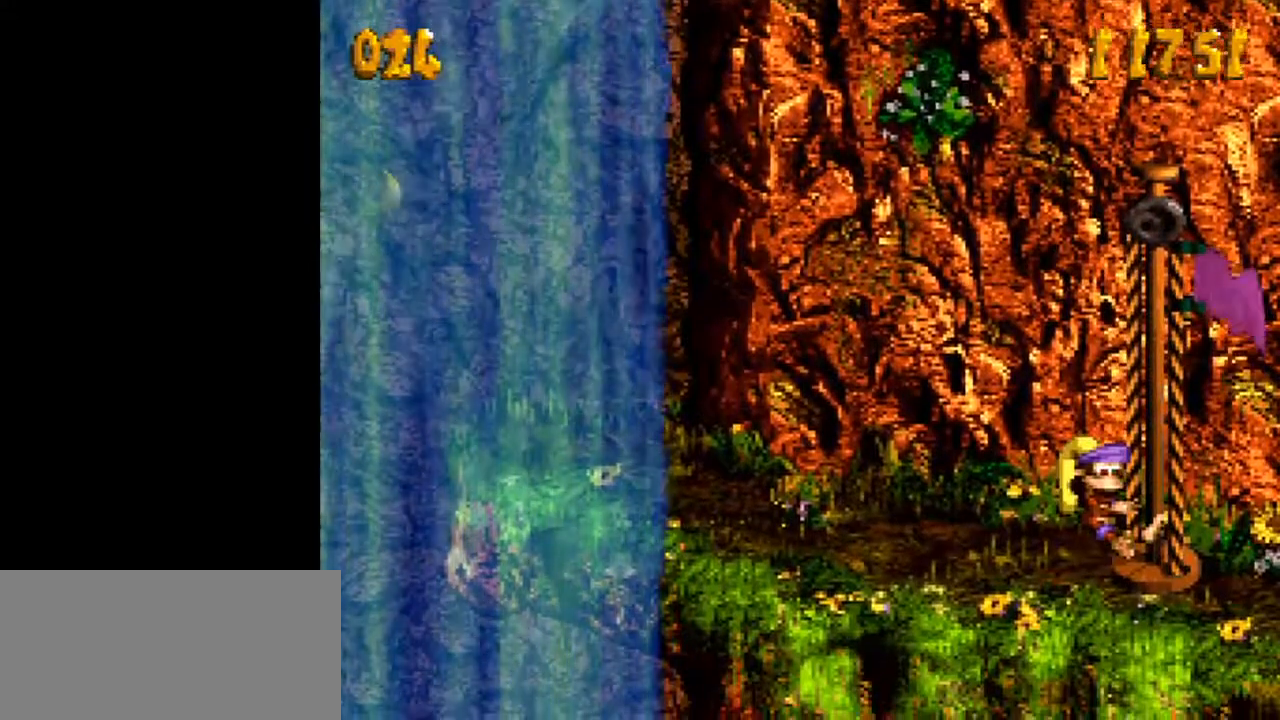
{"buttons": [], "events": []}
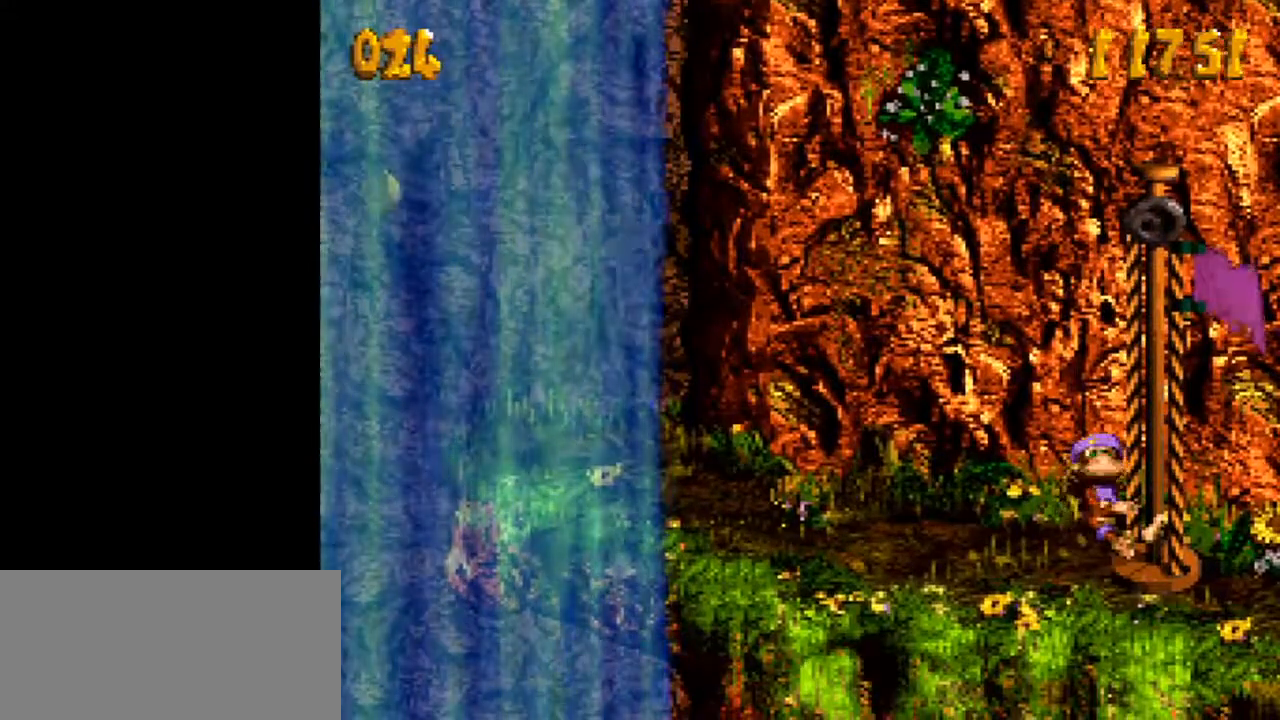
{"buttons": [], "events": []}
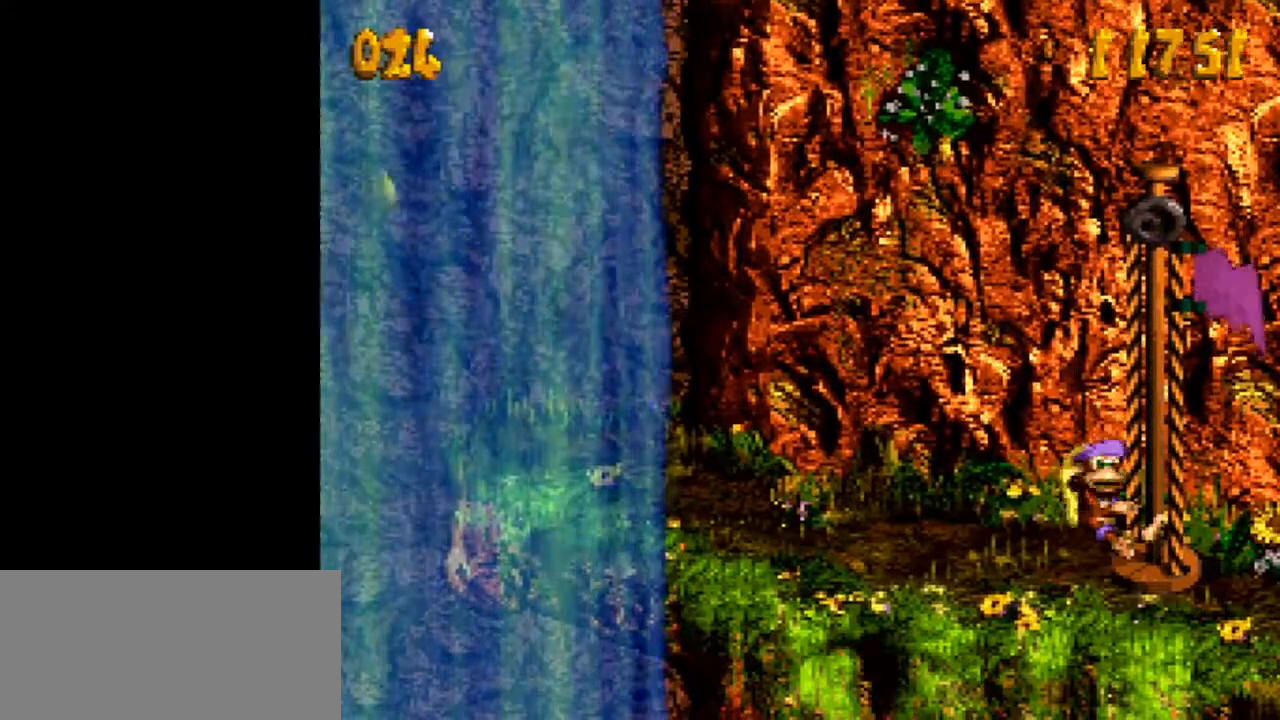
{"buttons": [], "events": []}
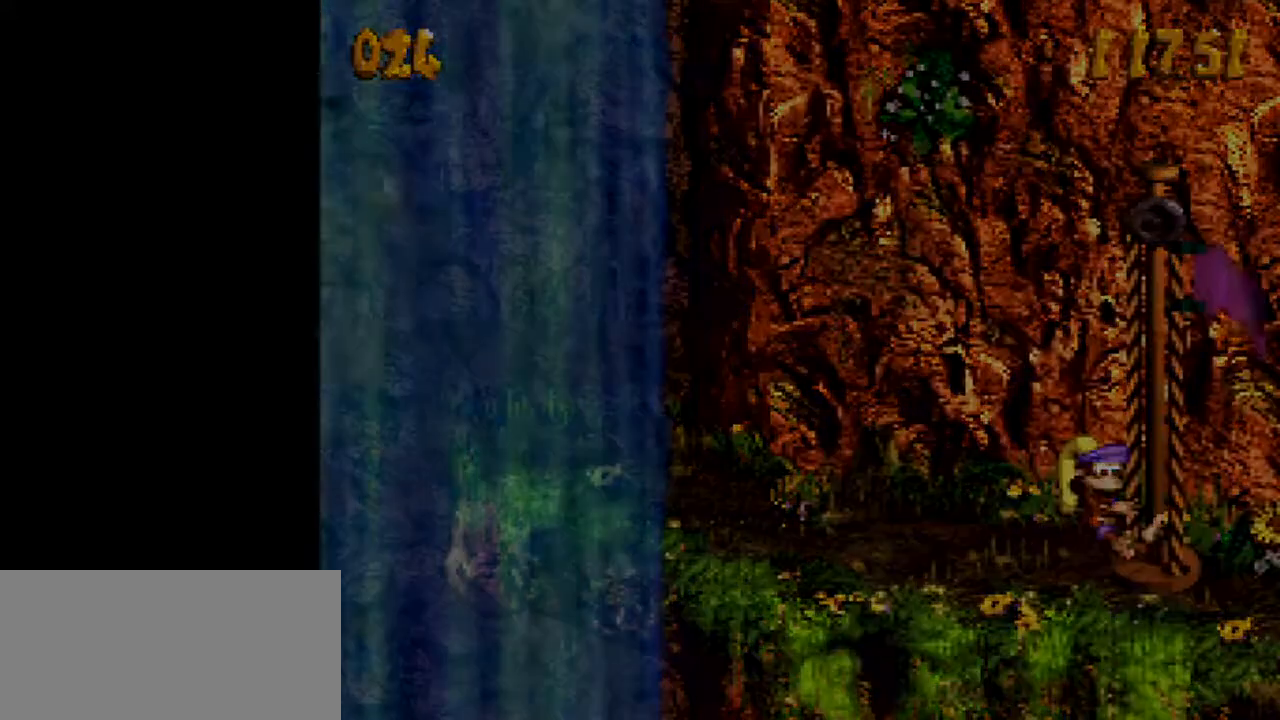
{"buttons": [], "events": []}
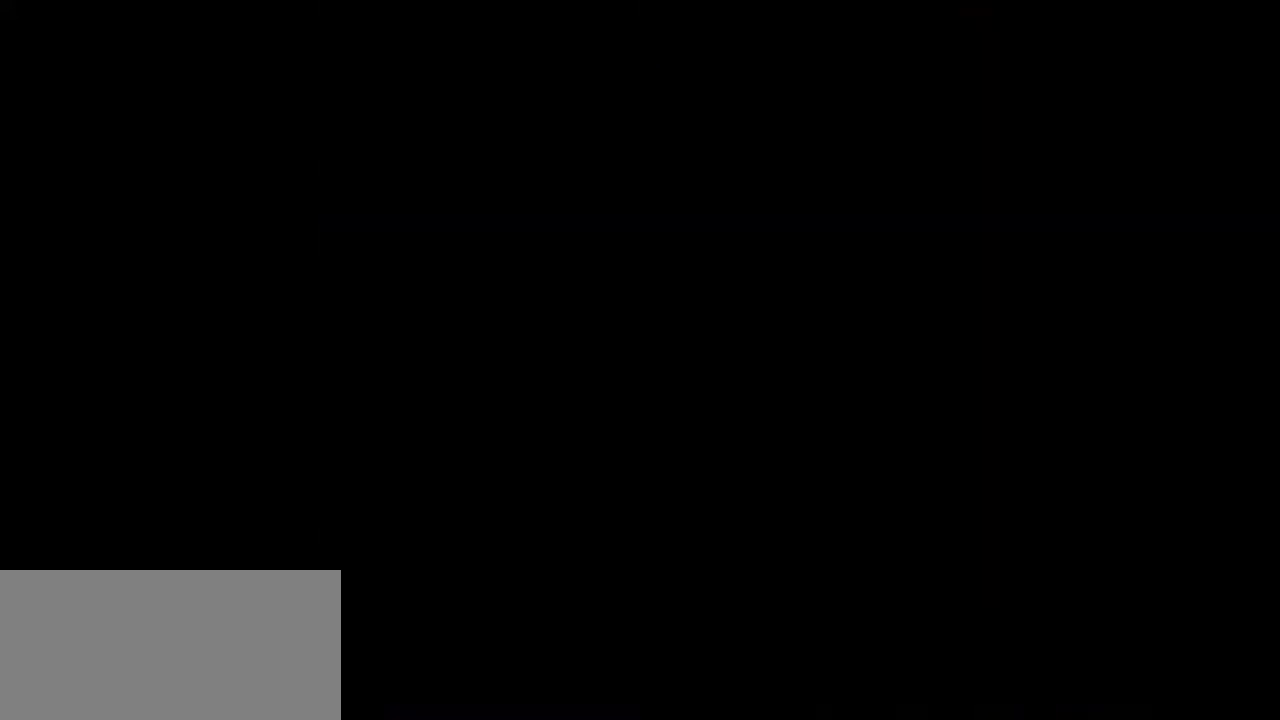
{"buttons": [], "events": []}